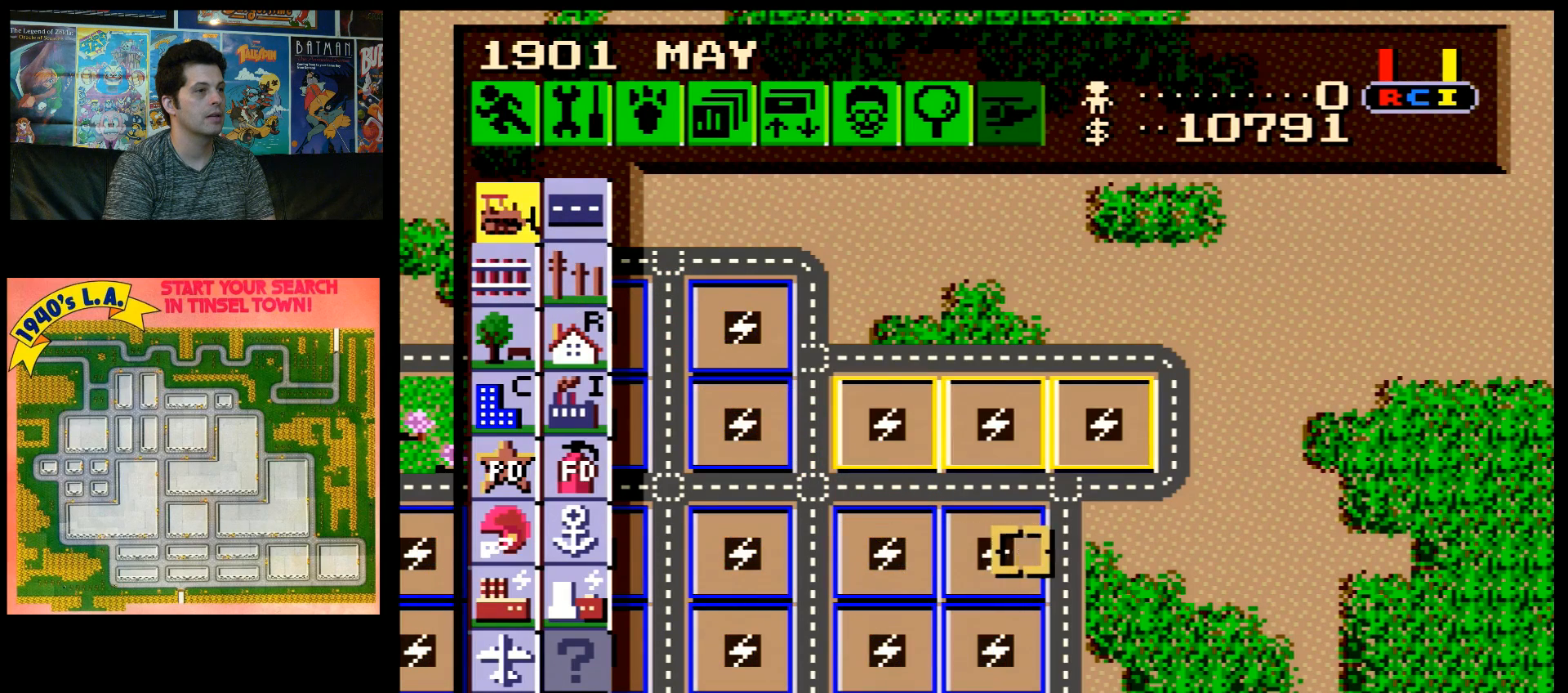
Gameplay with a controller (Nintendo layout); each line is a JSON object with the inputs held at the frame after it. "events" lists button and stick changes between this image and that frame as [ms after this image, input, new state], when the widget could be followed in between. Not read: L3 R3.
{"buttons": [], "events": [[183, "DPAD_RIGHT", "up"], [283, "DPAD_UP", "down"], [317, "DPAD_UP", "up"]]}
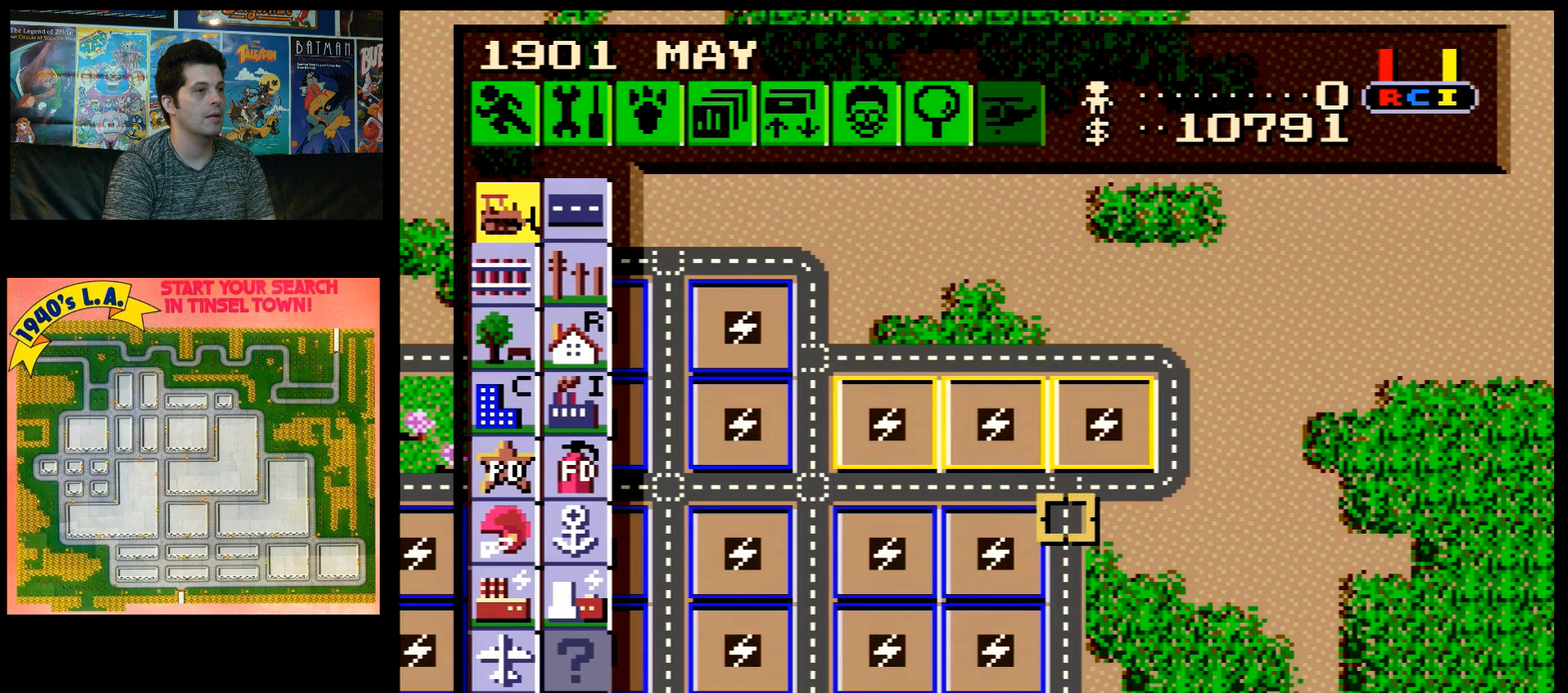
{"buttons": ["B", "DPAD_DOWN"], "events": [[50, "B", "down"], [150, "DPAD_DOWN", "down"]]}
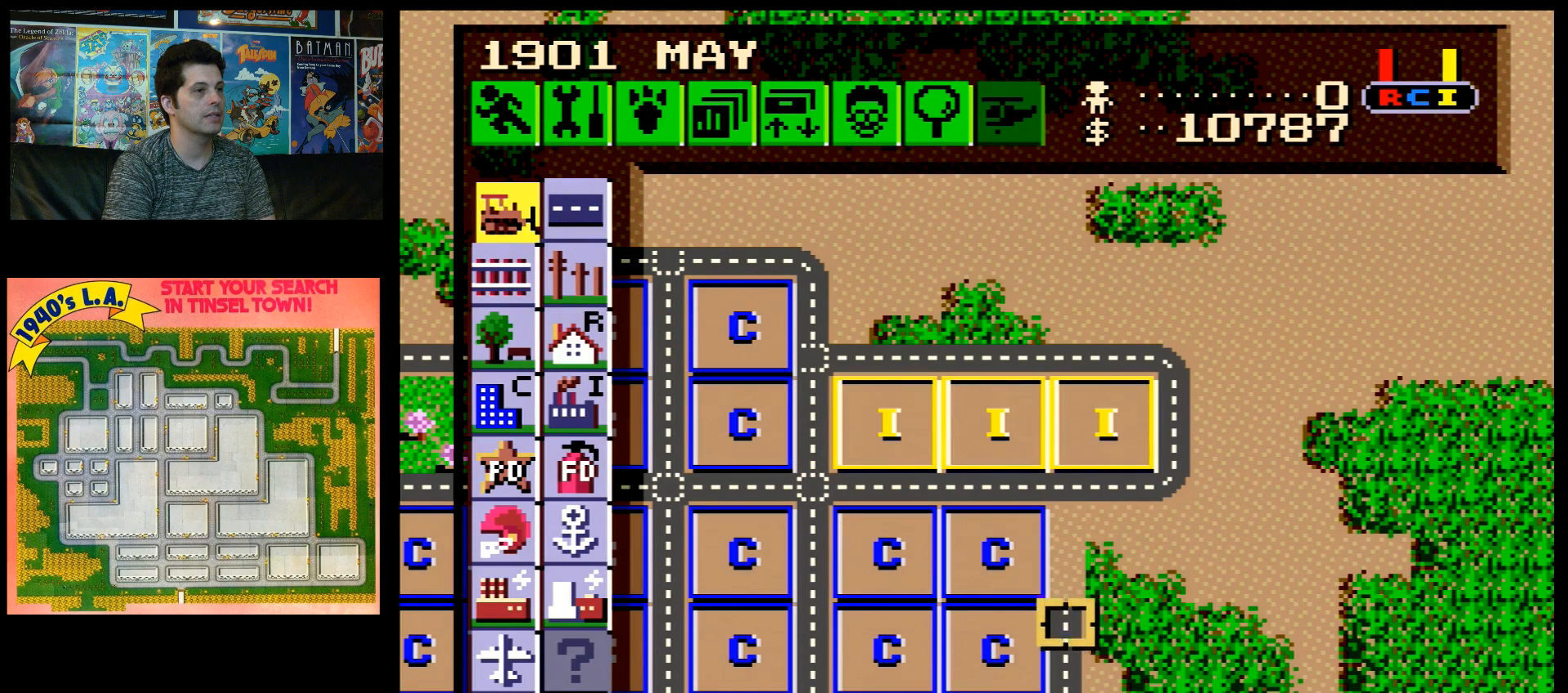
{"buttons": ["B", "DPAD_DOWN"], "events": [[217, "DPAD_DOWN", "up"], [467, "DPAD_DOWN", "down"]]}
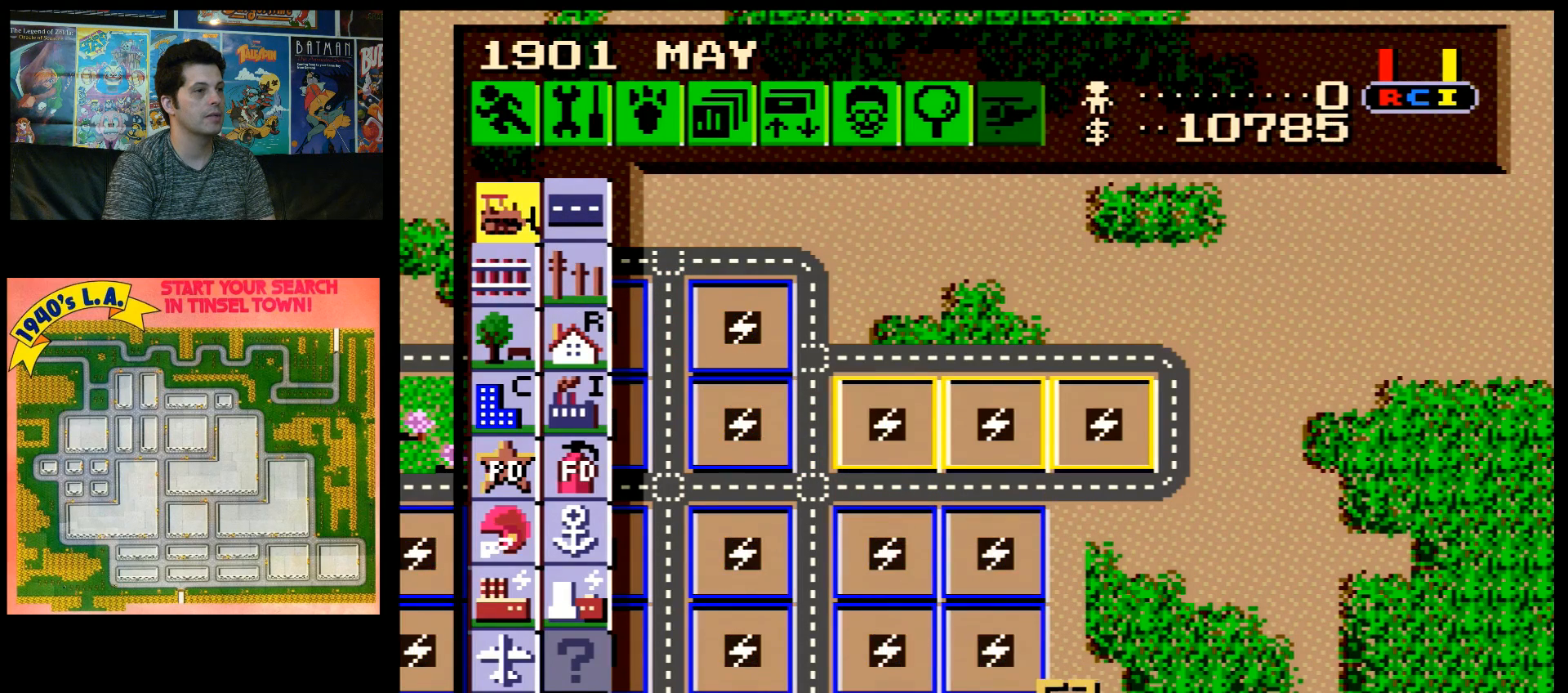
{"buttons": ["DPAD_LEFT"], "events": [[83, "DPAD_DOWN", "up"], [117, "B", "up"], [217, "DPAD_LEFT", "down"]]}
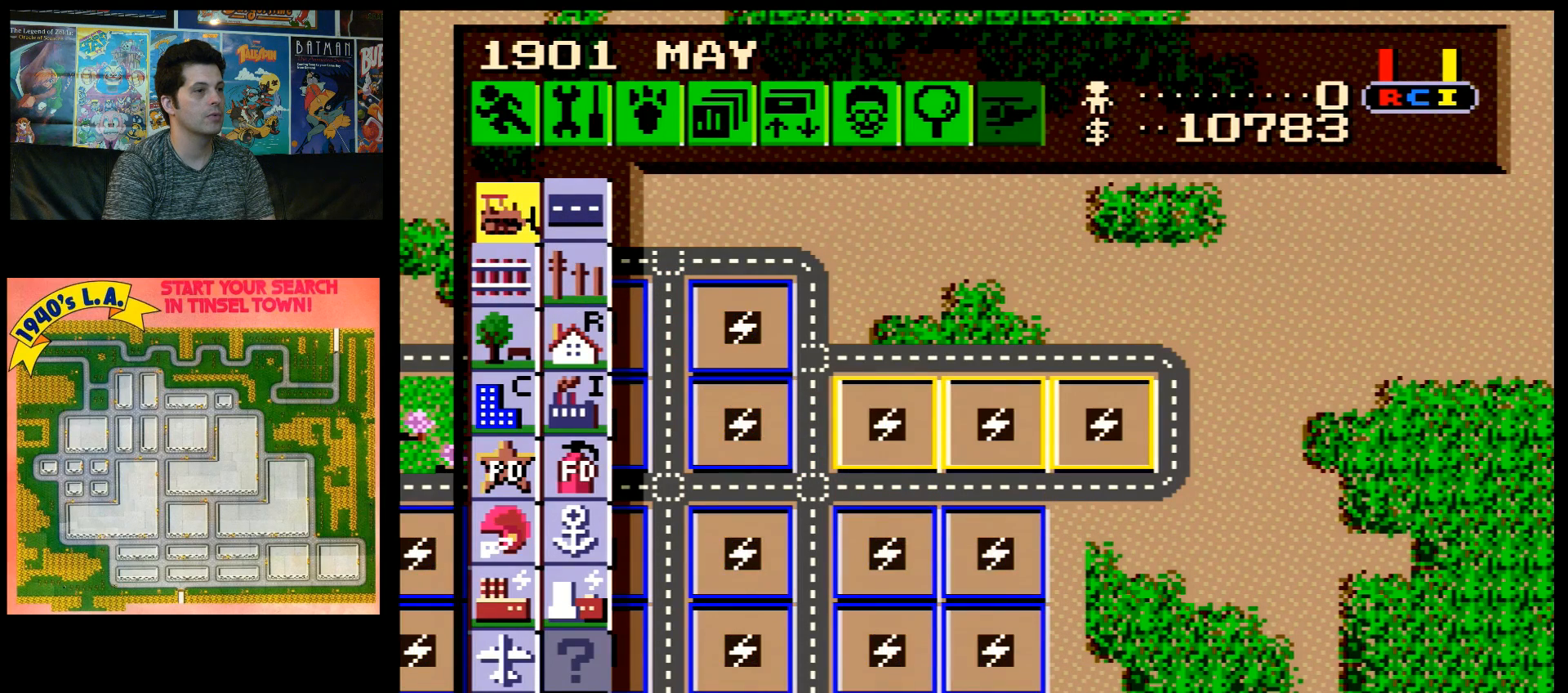
{"buttons": ["DPAD_UP", "DPAD_LEFT"], "events": [[67, "DPAD_UP", "down"]]}
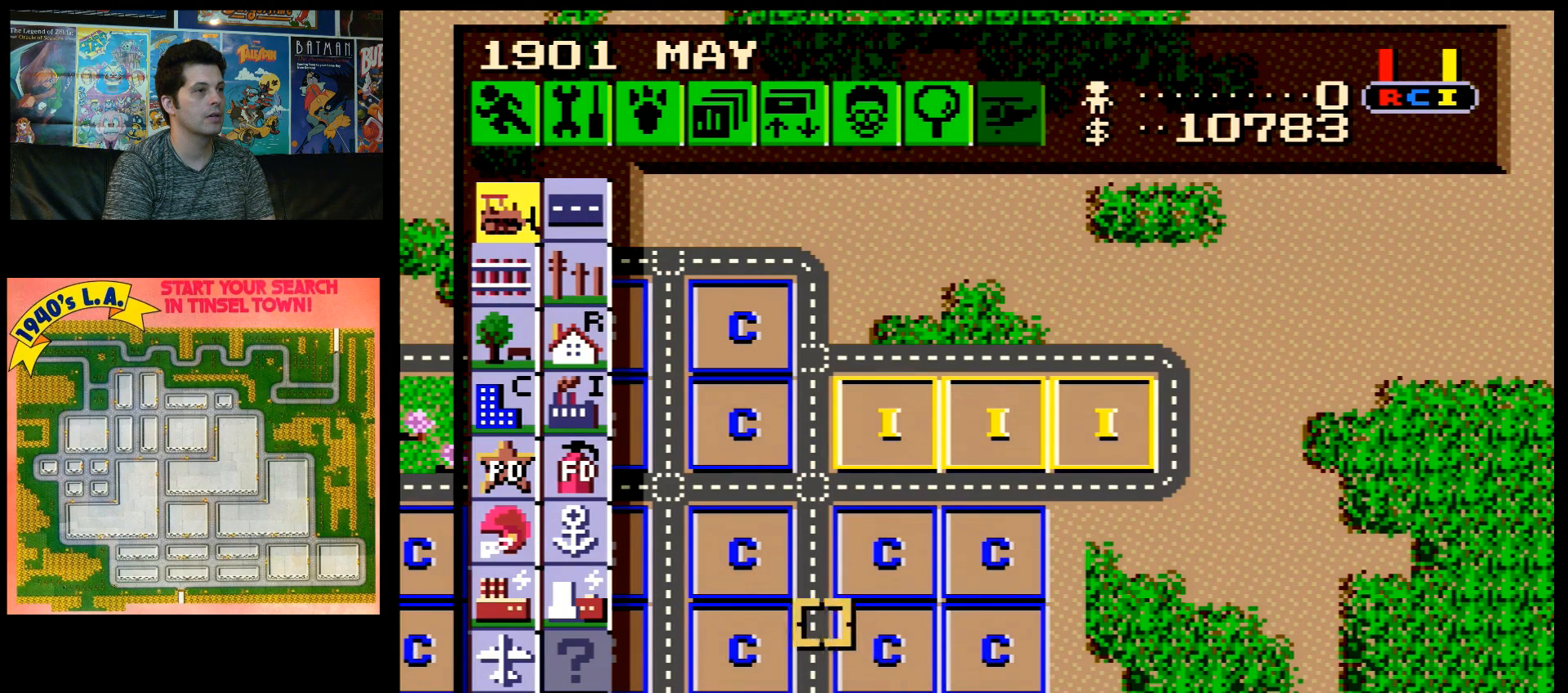
{"buttons": ["DPAD_LEFT"], "events": [[483, "DPAD_UP", "up"]]}
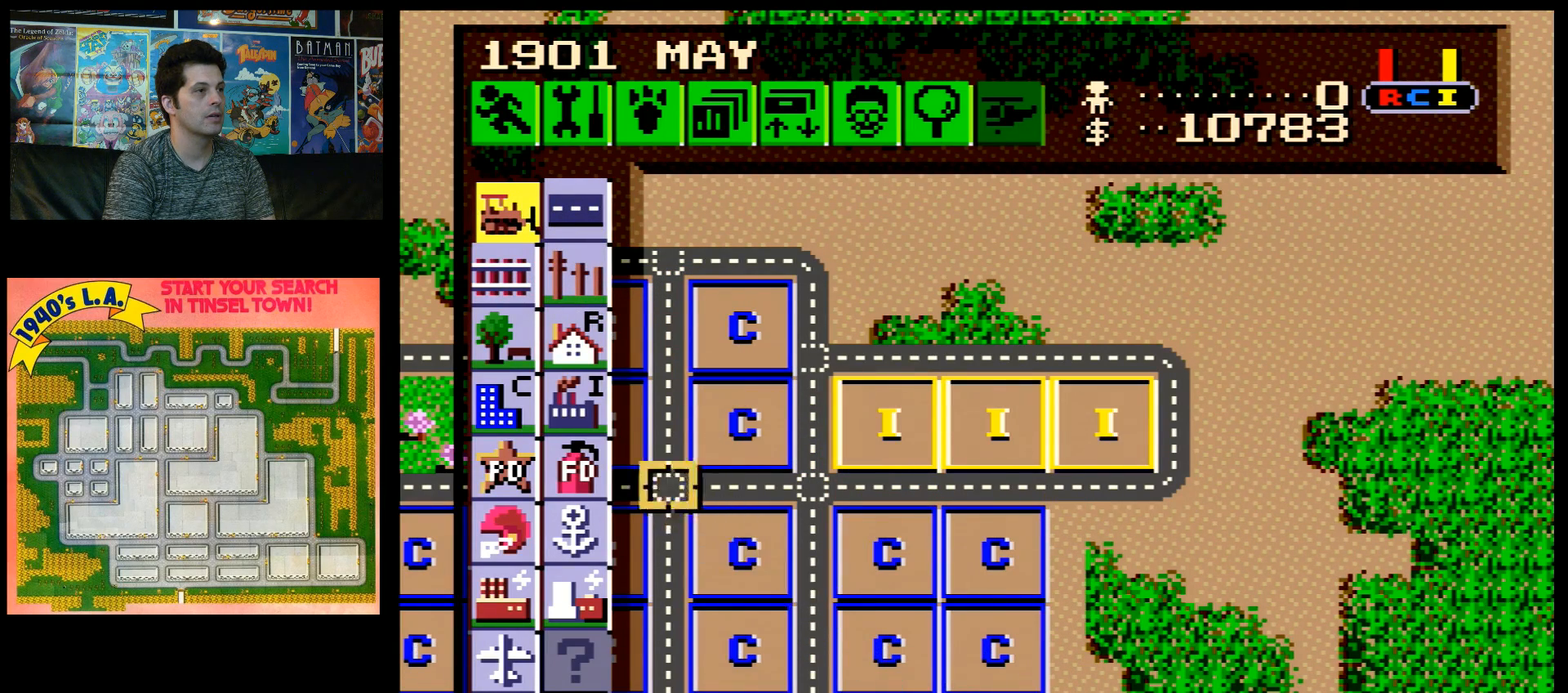
{"buttons": [], "events": [[333, "DPAD_LEFT", "up"], [383, "DPAD_UP", "down"], [483, "DPAD_UP", "up"]]}
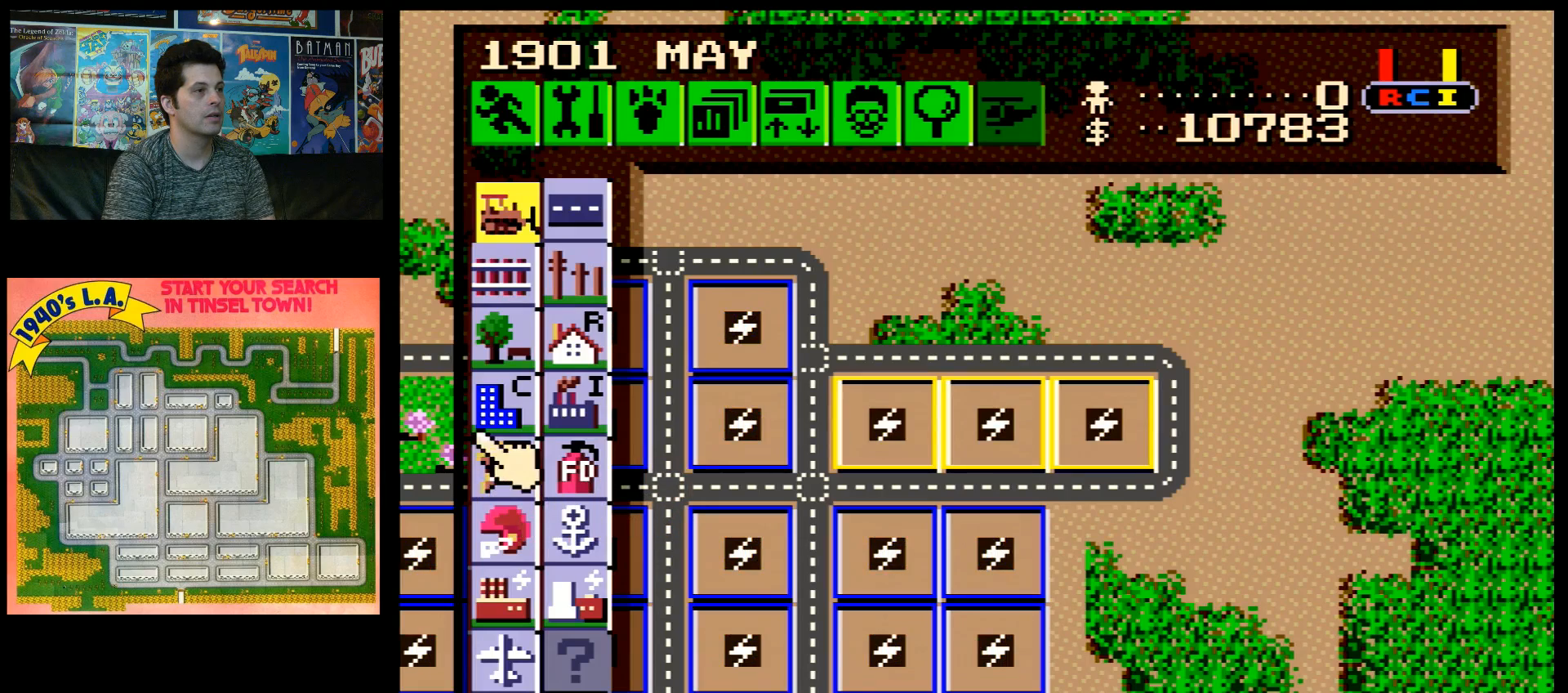
{"buttons": [], "events": [[17, "DPAD_DOWN", "down"], [200, "DPAD_DOWN", "up"], [250, "DPAD_UP", "down"], [350, "DPAD_RIGHT", "down"], [417, "DPAD_RIGHT", "up"], [483, "DPAD_UP", "up"]]}
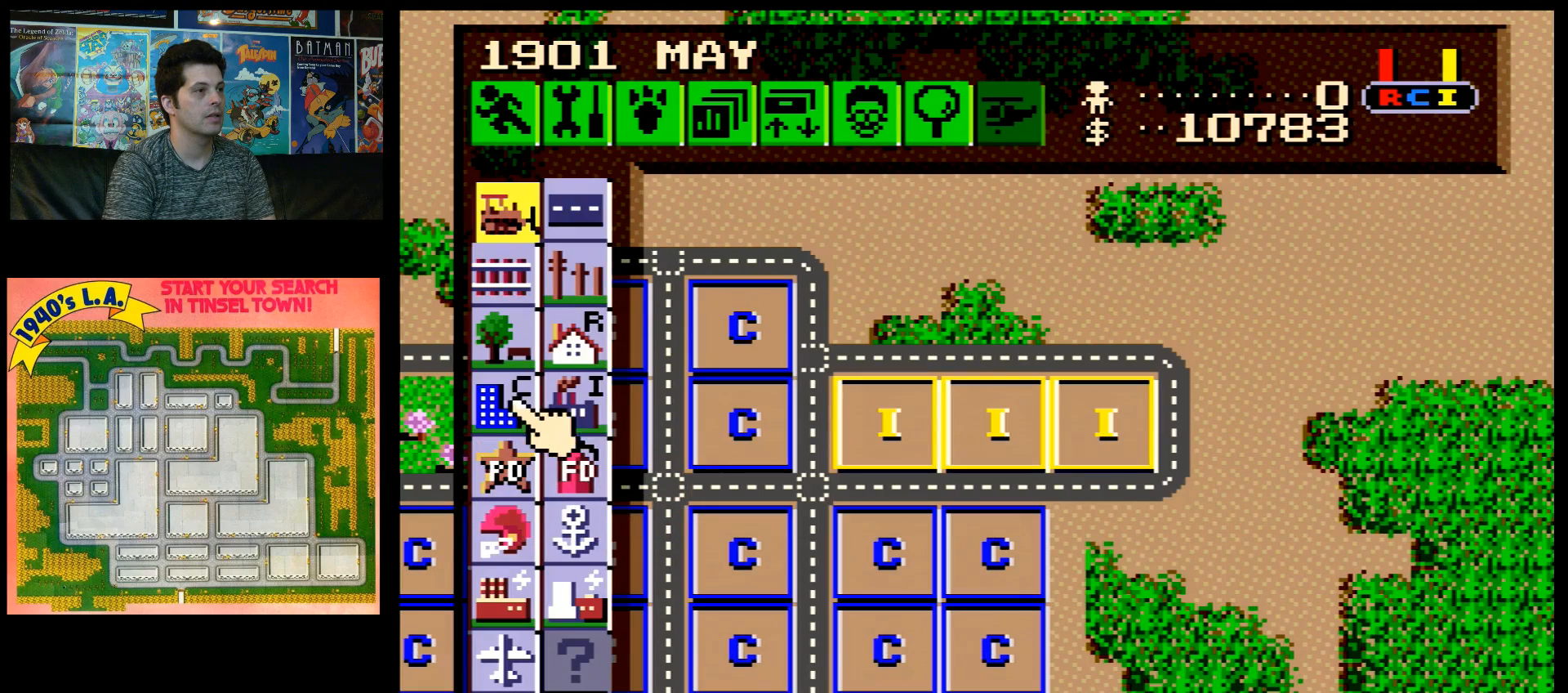
{"buttons": ["DPAD_DOWN", "DPAD_RIGHT"], "events": [[83, "B", "down"], [133, "DPAD_RIGHT", "down"], [167, "B", "up"], [200, "DPAD_DOWN", "down"]]}
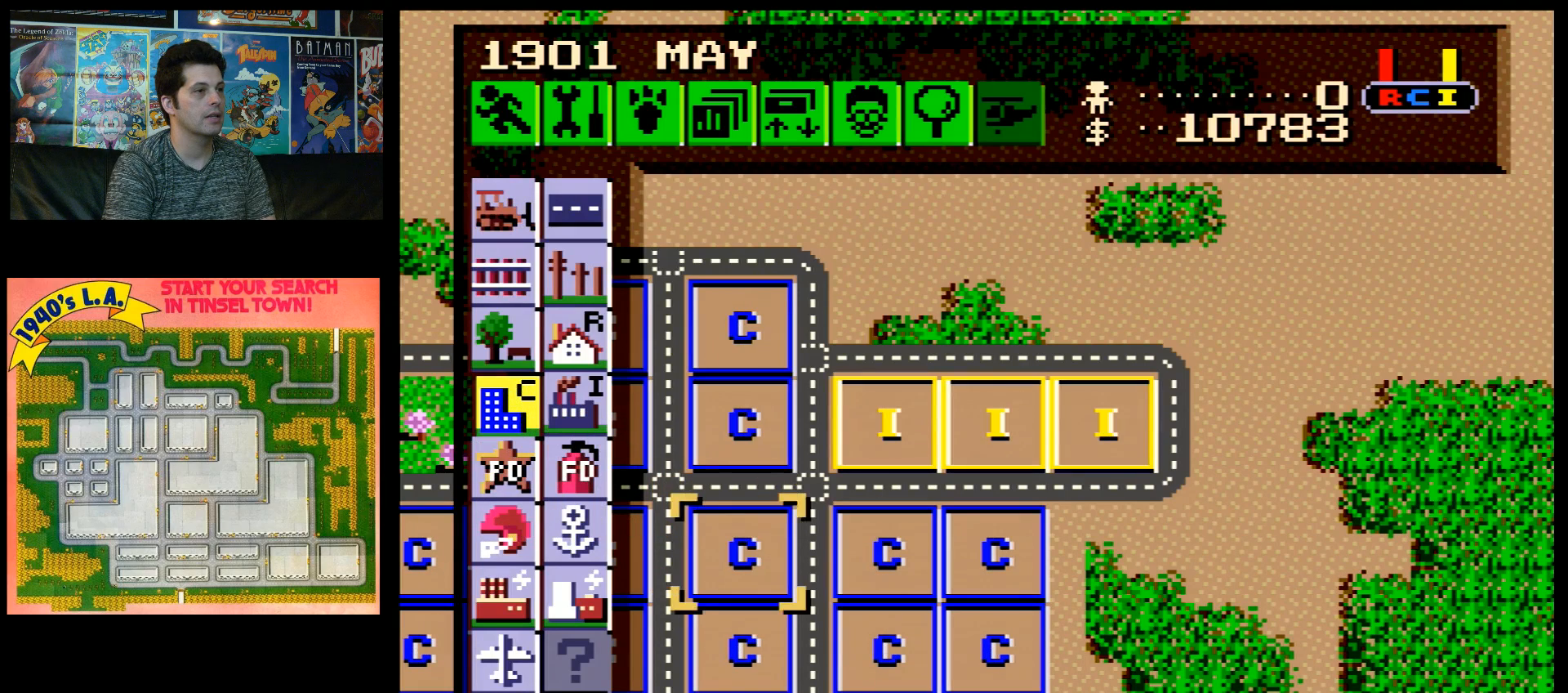
{"buttons": ["DPAD_RIGHT"], "events": [[83, "DPAD_DOWN", "up"]]}
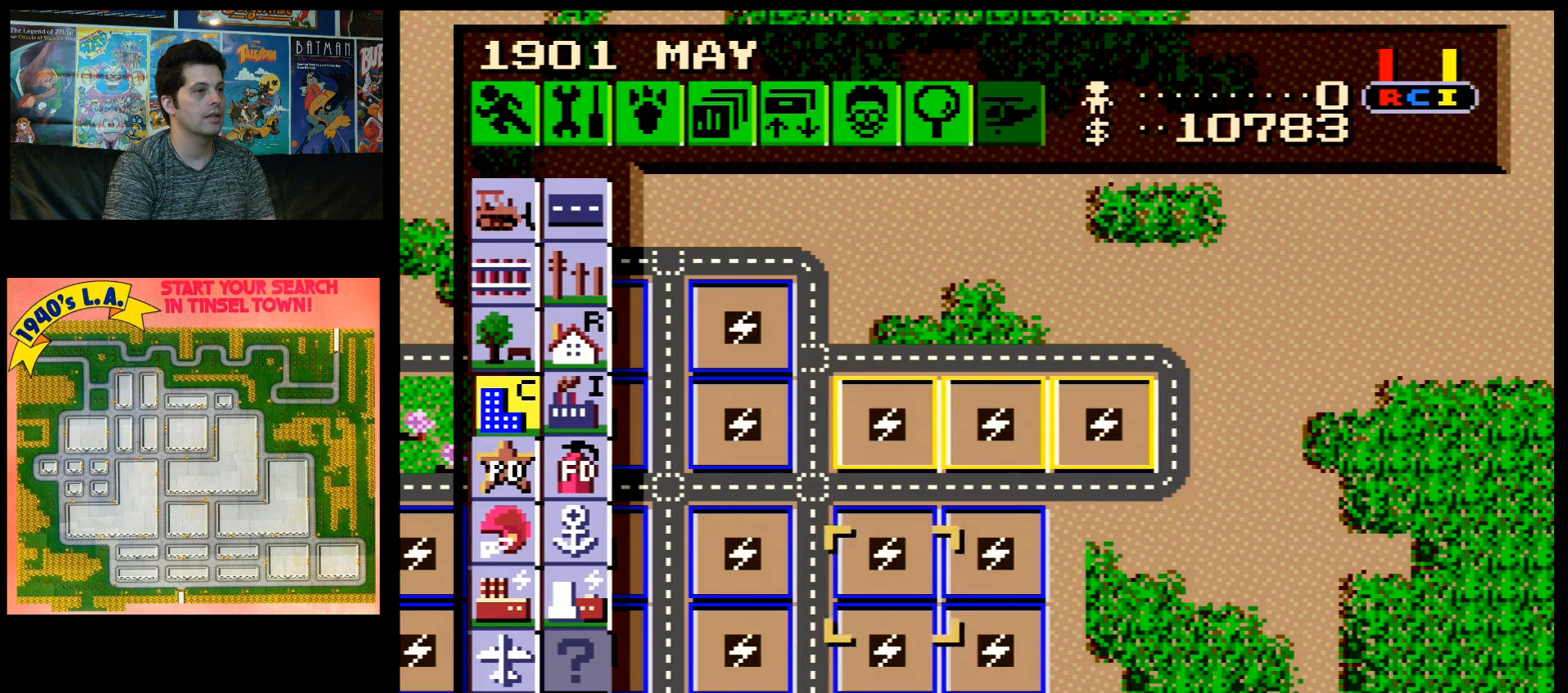
{"buttons": ["DPAD_DOWN"], "events": [[450, "DPAD_DOWN", "down"], [483, "DPAD_RIGHT", "up"]]}
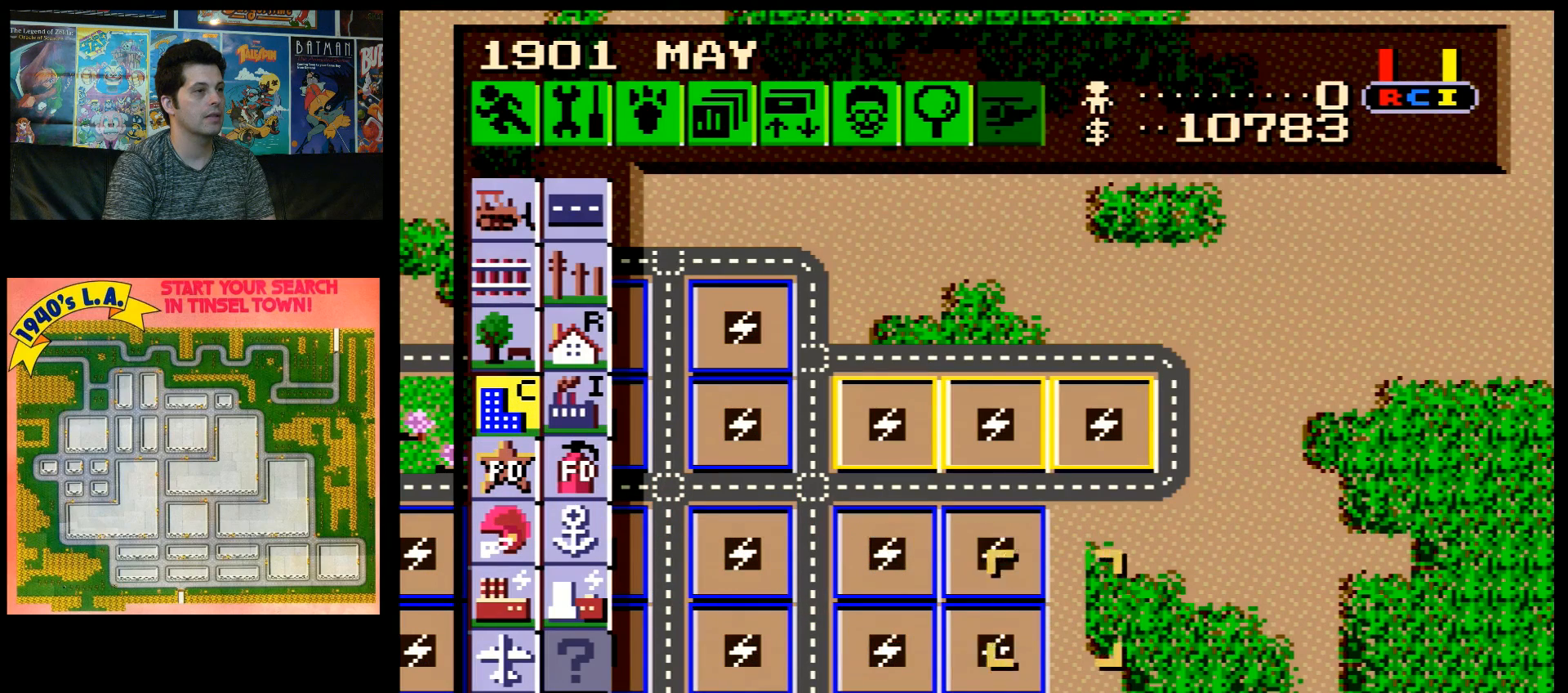
{"buttons": [], "events": [[133, "DPAD_DOWN", "up"], [383, "DPAD_RIGHT", "down"], [450, "DPAD_RIGHT", "up"]]}
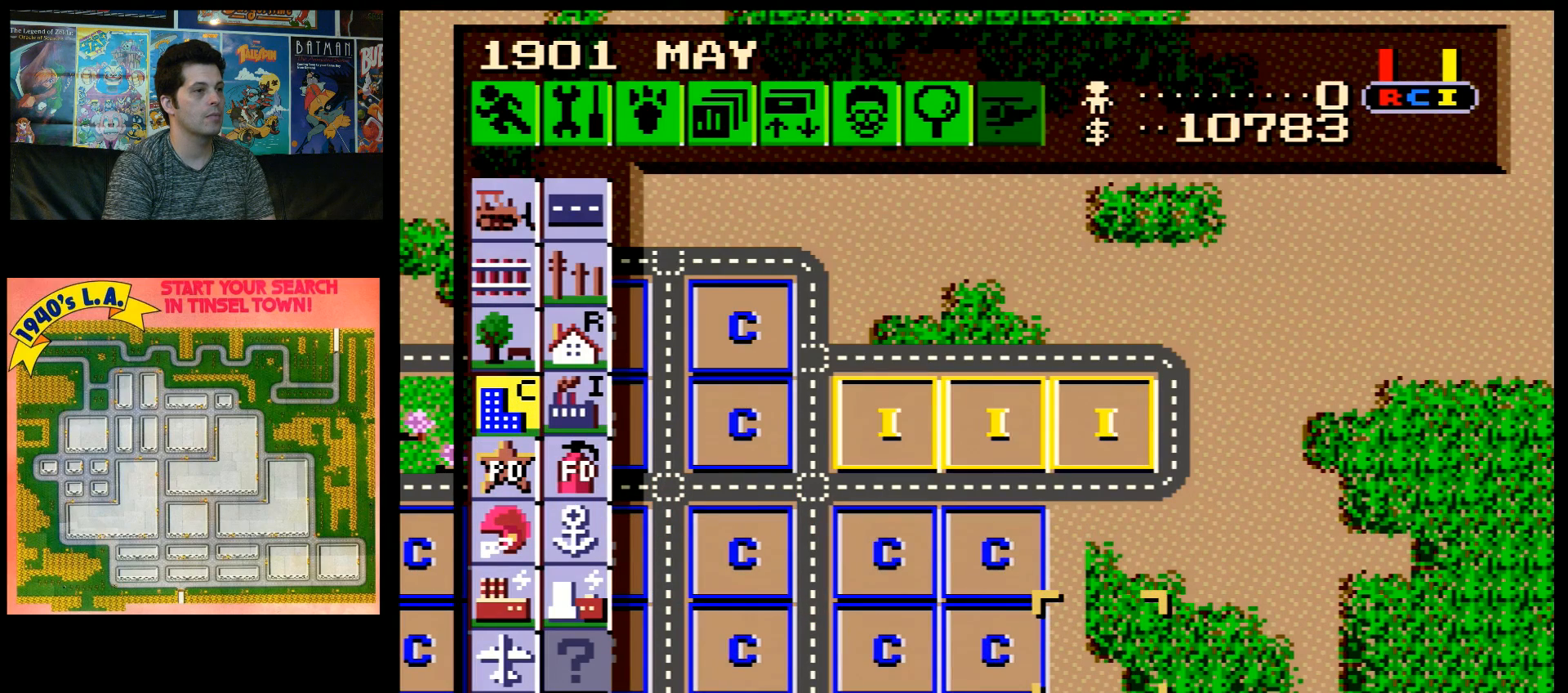
{"buttons": ["DPAD_UP"], "events": [[133, "B", "down"], [250, "B", "up"], [333, "DPAD_UP", "down"]]}
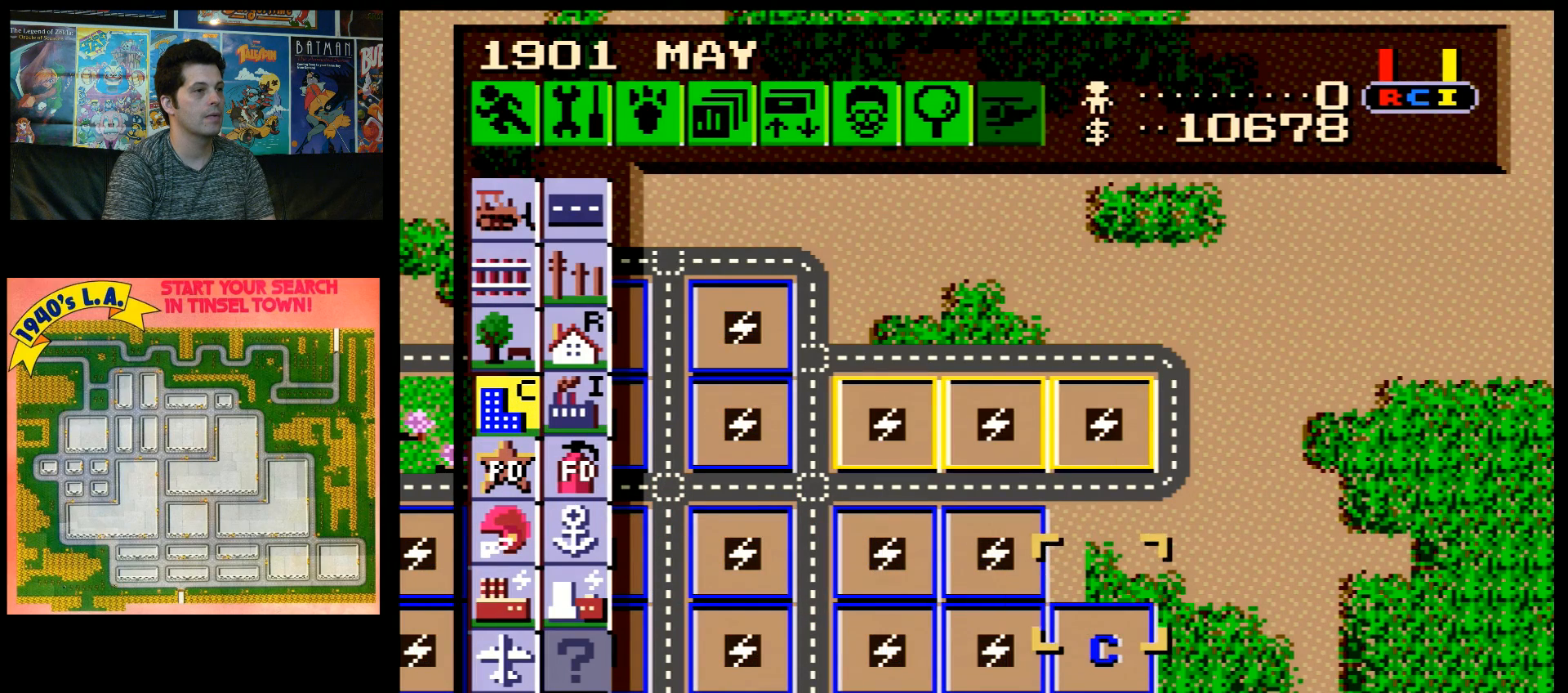
{"buttons": ["DPAD_LEFT"], "events": [[83, "DPAD_UP", "up"], [250, "B", "down"], [317, "B", "up"], [383, "DPAD_LEFT", "down"]]}
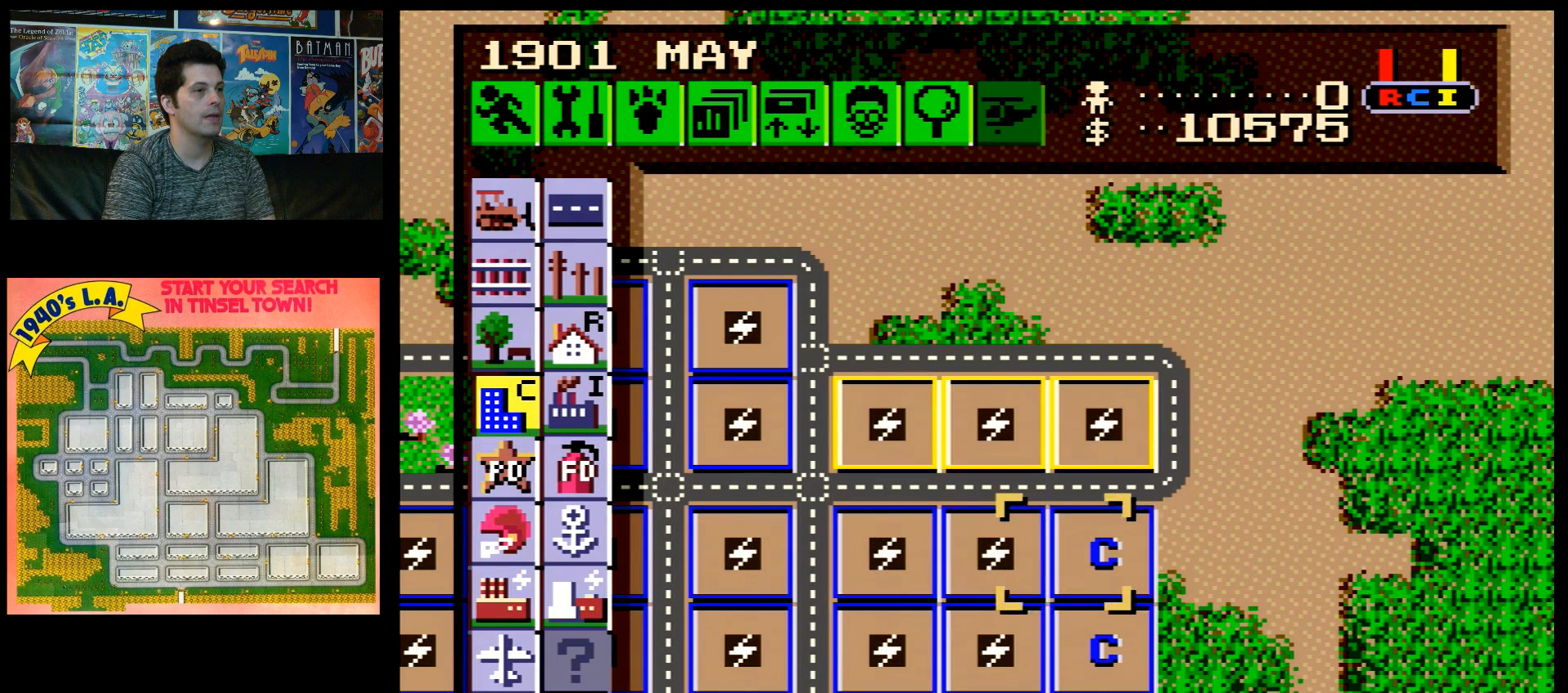
{"buttons": ["DPAD_UP", "DPAD_LEFT"], "events": [[417, "DPAD_UP", "down"]]}
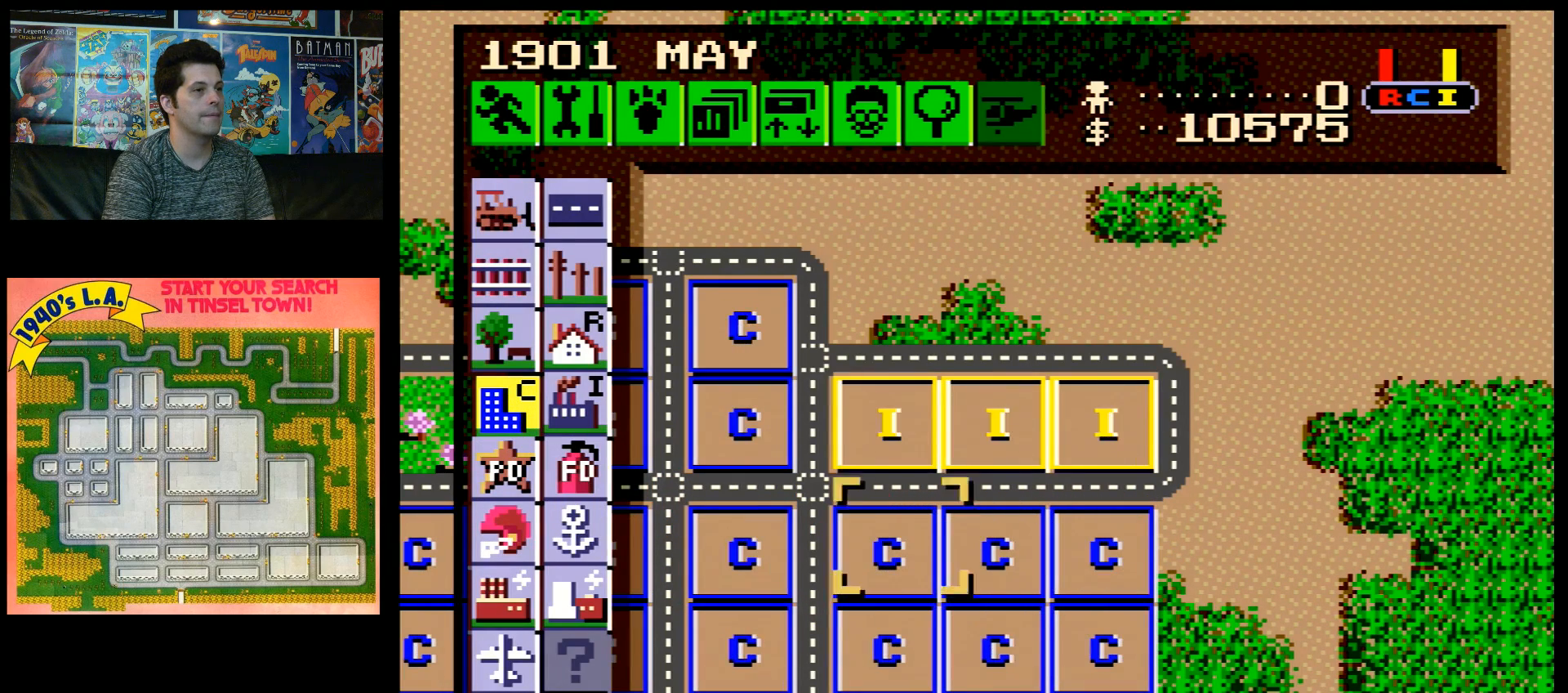
{"buttons": ["DPAD_UP", "DPAD_LEFT"], "events": []}
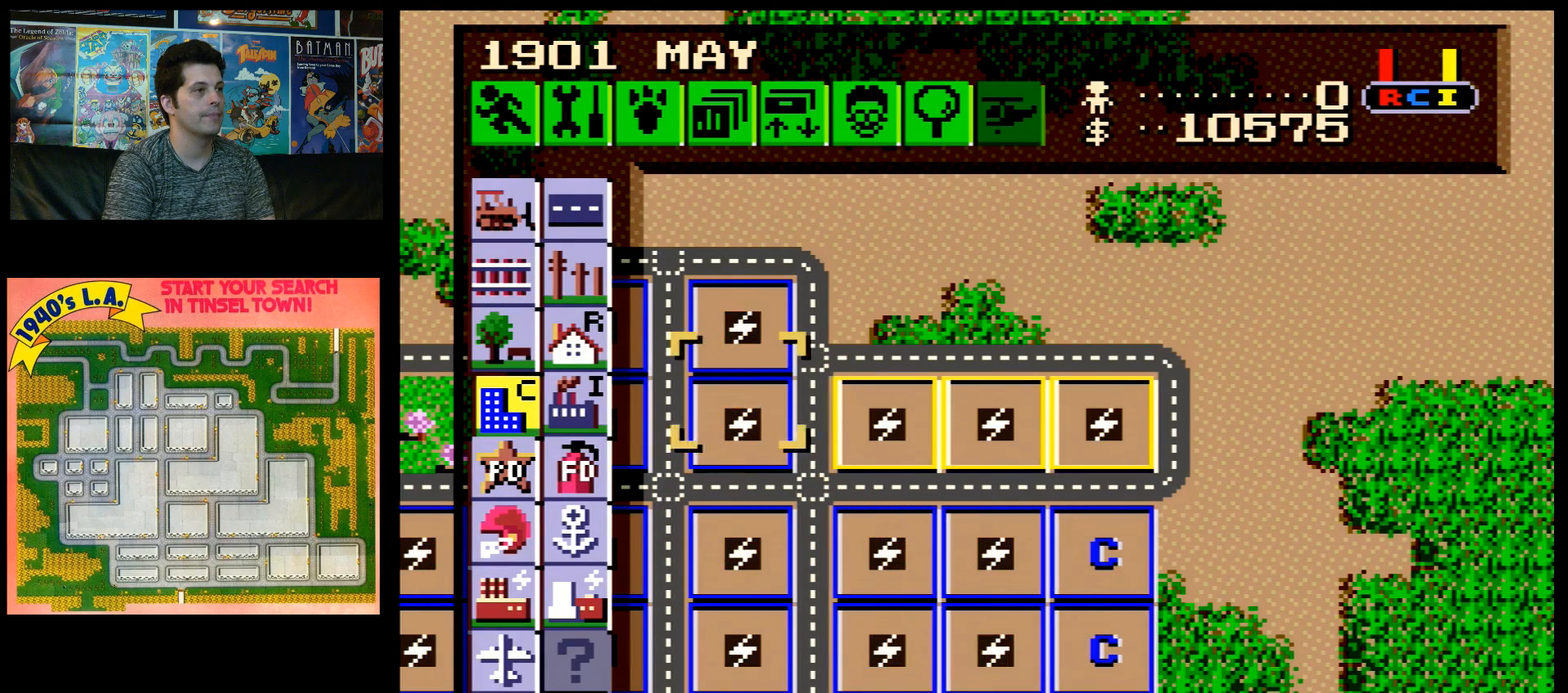
{"buttons": ["B"], "events": [[300, "DPAD_LEFT", "up"], [317, "DPAD_UP", "up"], [450, "B", "down"]]}
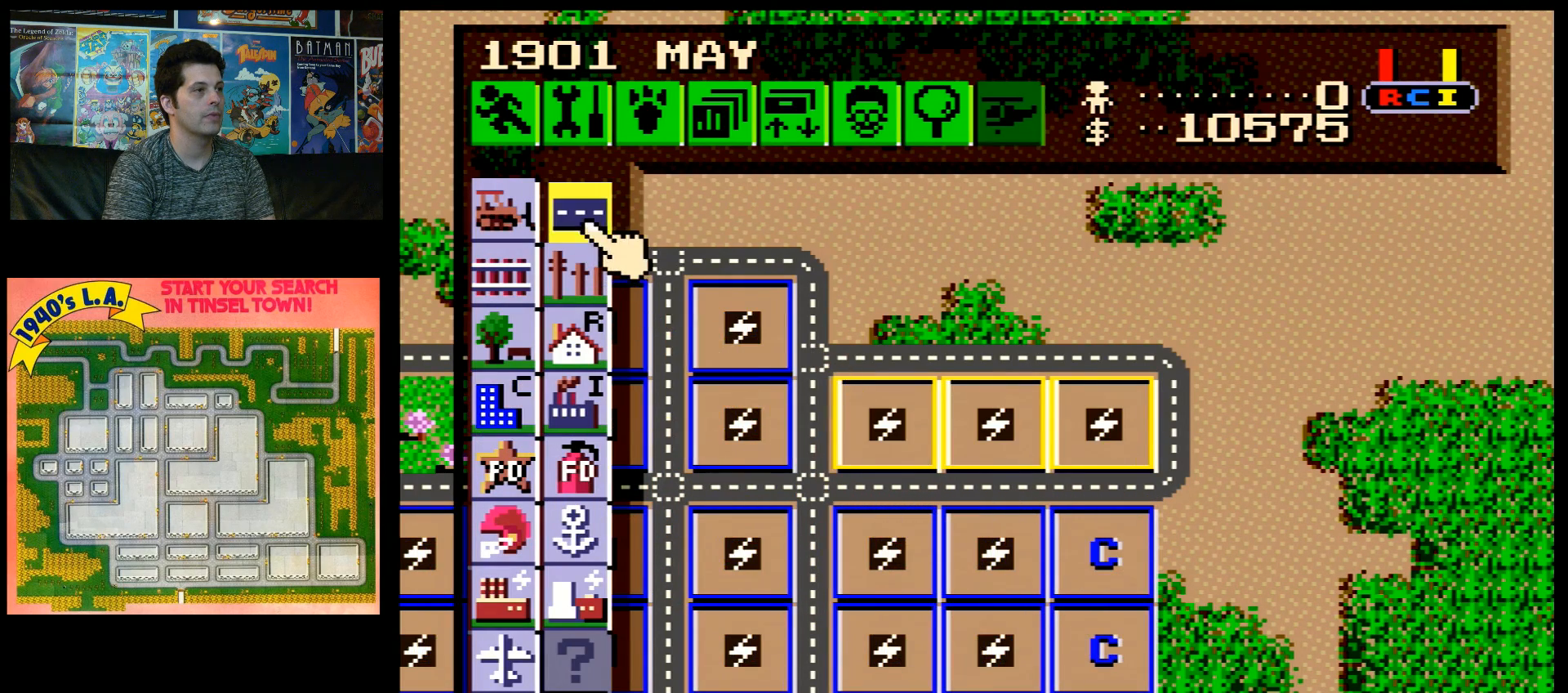
{"buttons": ["DPAD_DOWN", "DPAD_RIGHT"], "events": [[33, "B", "up"], [33, "DPAD_DOWN", "down"], [33, "DPAD_RIGHT", "down"], [67, "DPAD_RIGHT", "up"], [167, "DPAD_RIGHT", "down"]]}
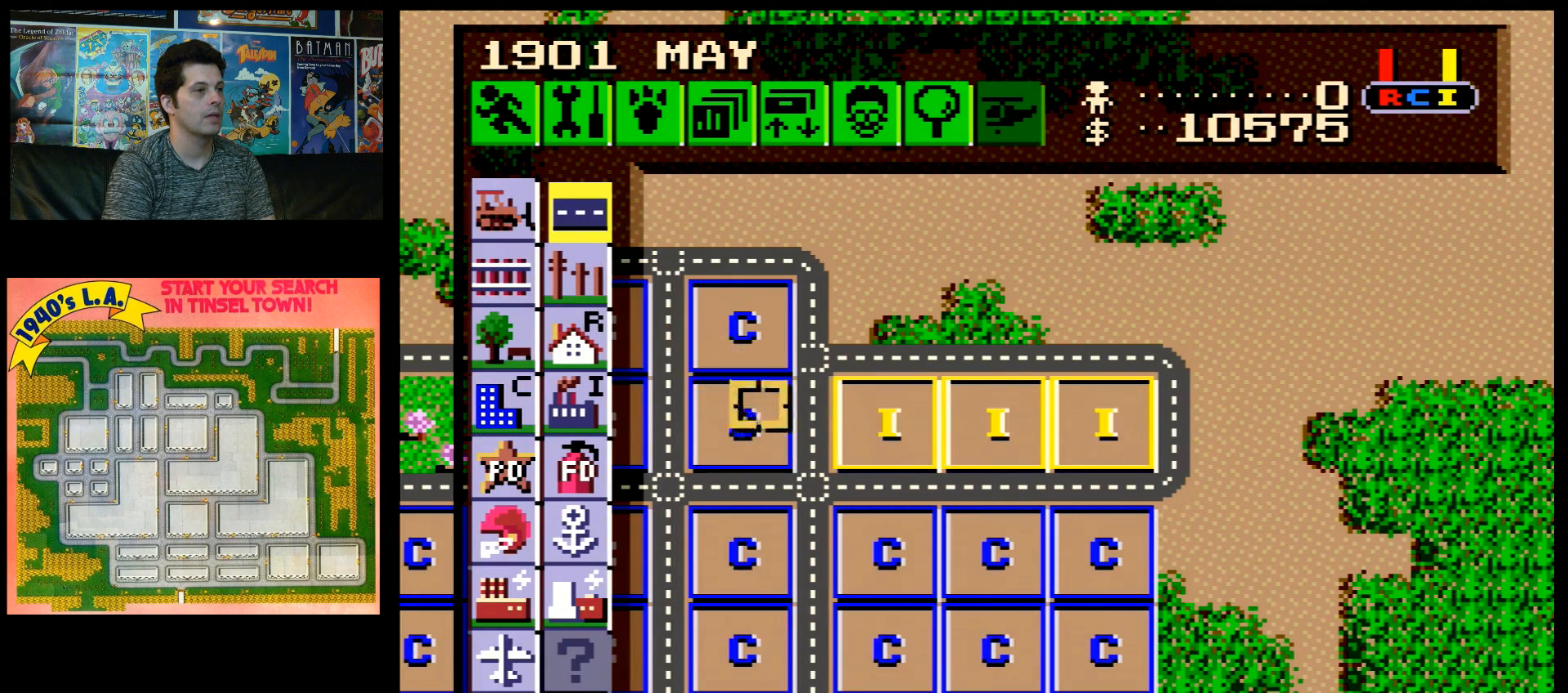
{"buttons": ["DPAD_DOWN", "DPAD_RIGHT"], "events": []}
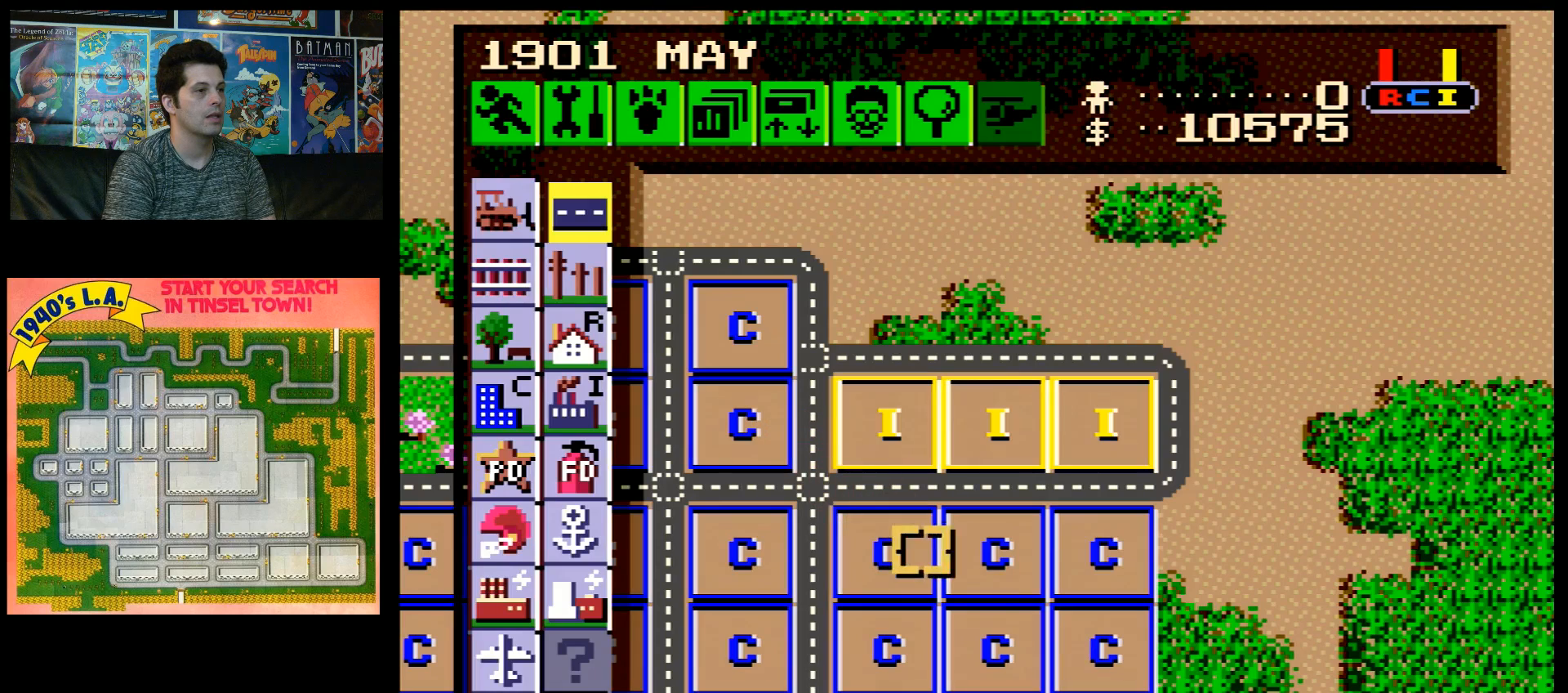
{"buttons": ["DPAD_DOWN"], "events": [[483, "DPAD_RIGHT", "up"]]}
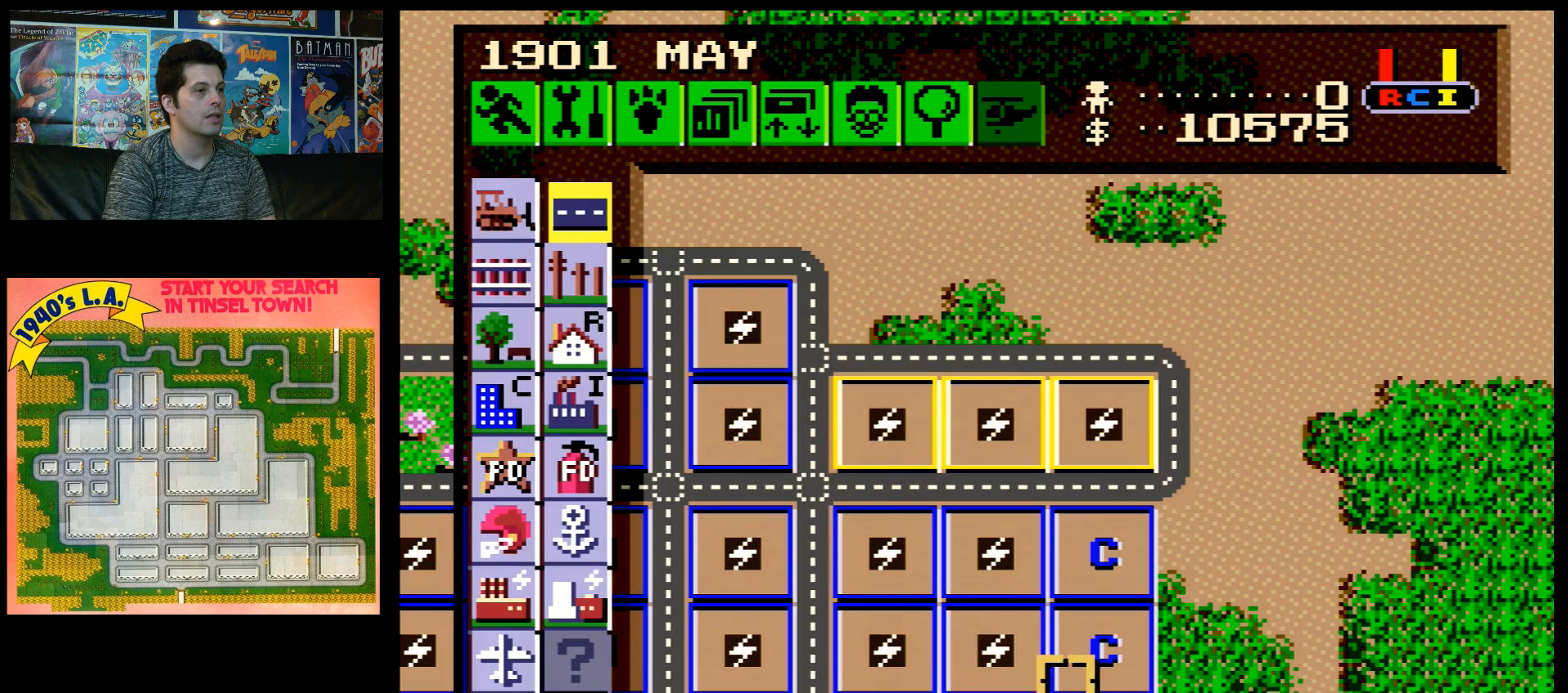
{"buttons": [], "events": [[50, "DPAD_DOWN", "up"]]}
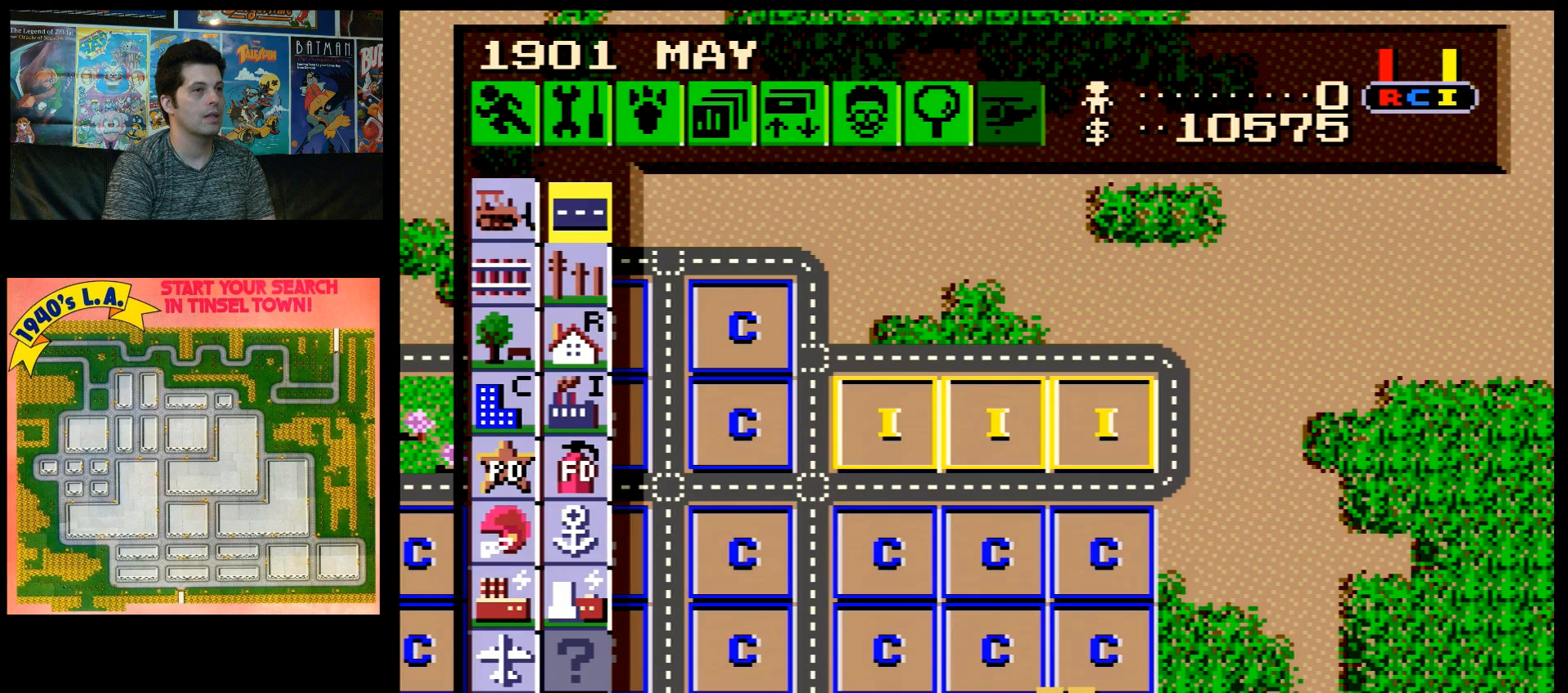
{"buttons": [], "events": []}
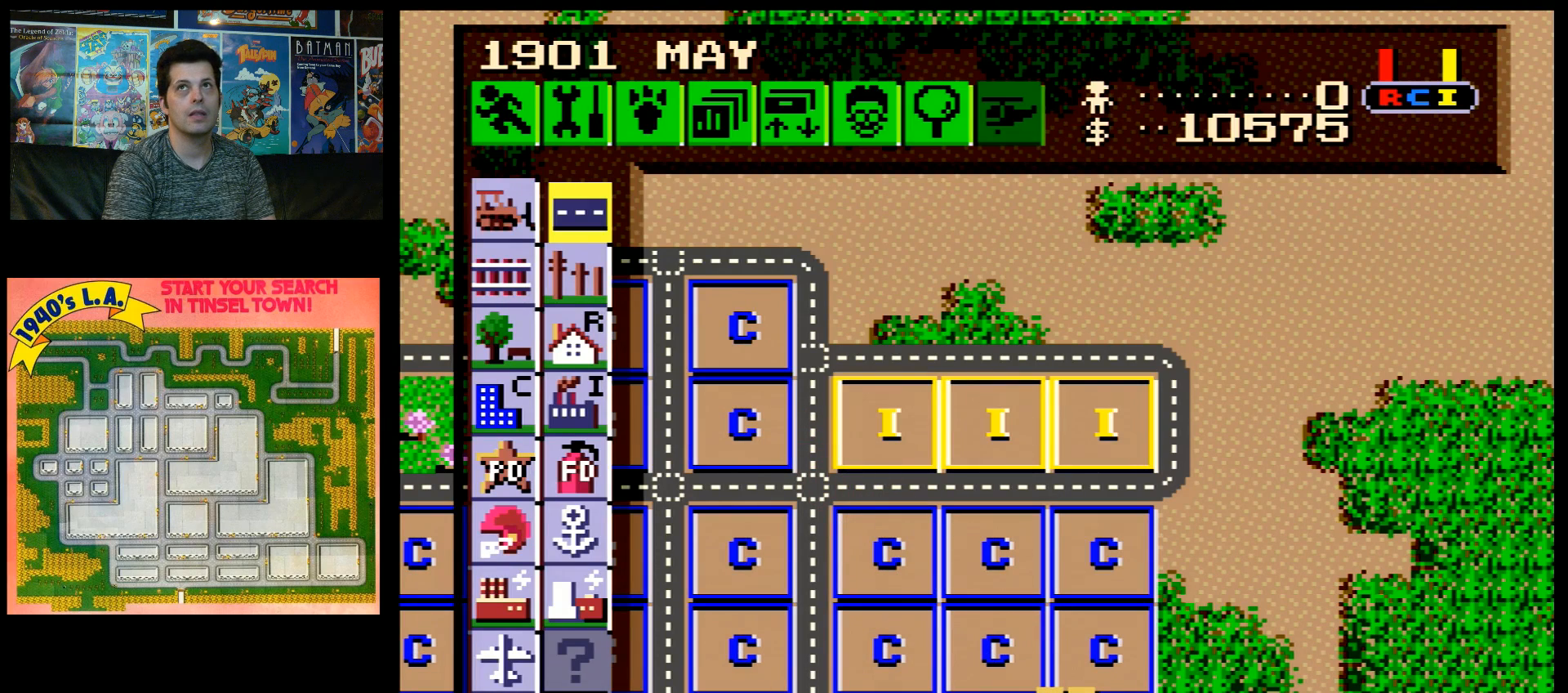
{"buttons": ["B", "DPAD_RIGHT"], "events": [[67, "B", "down"], [300, "DPAD_RIGHT", "down"]]}
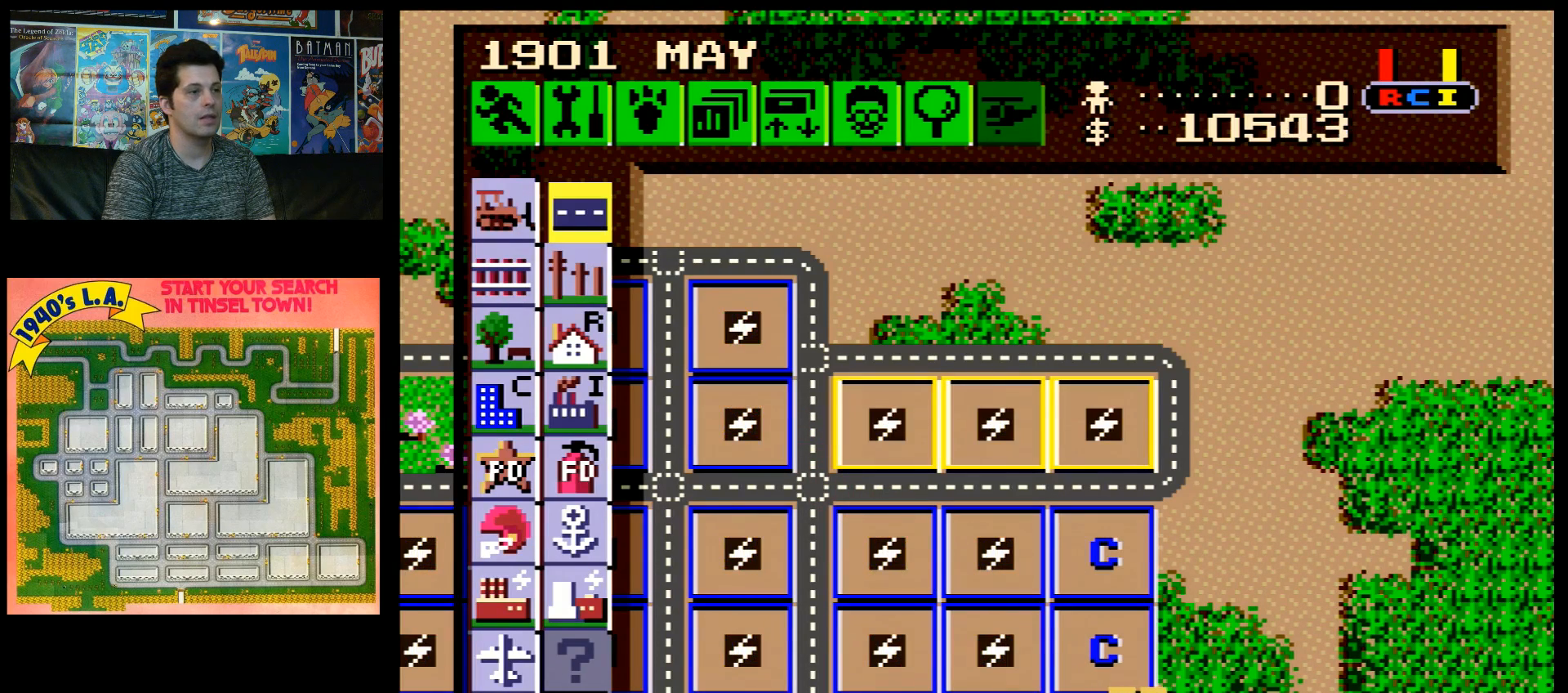
{"buttons": ["B", "DPAD_UP"], "events": [[167, "DPAD_RIGHT", "up"], [317, "DPAD_UP", "down"]]}
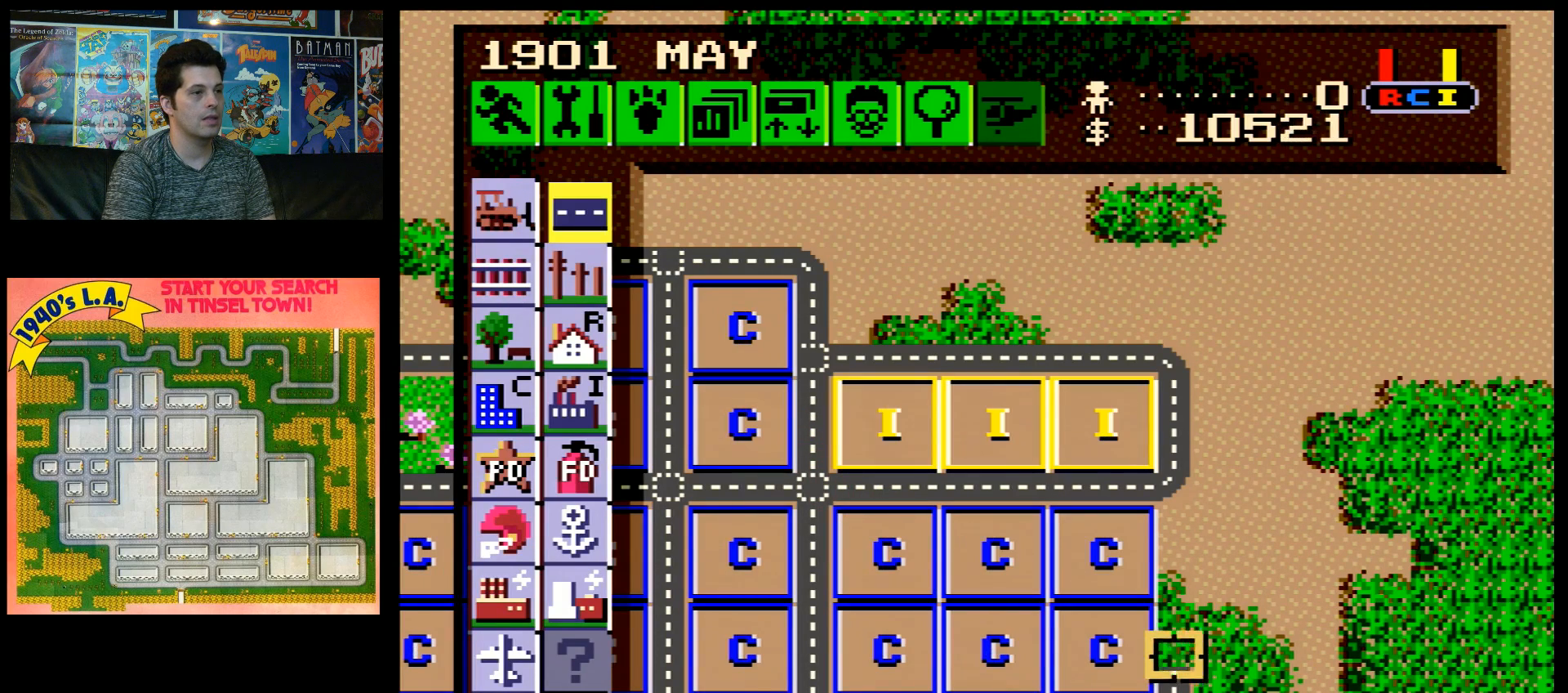
{"buttons": ["B", "DPAD_UP"], "events": []}
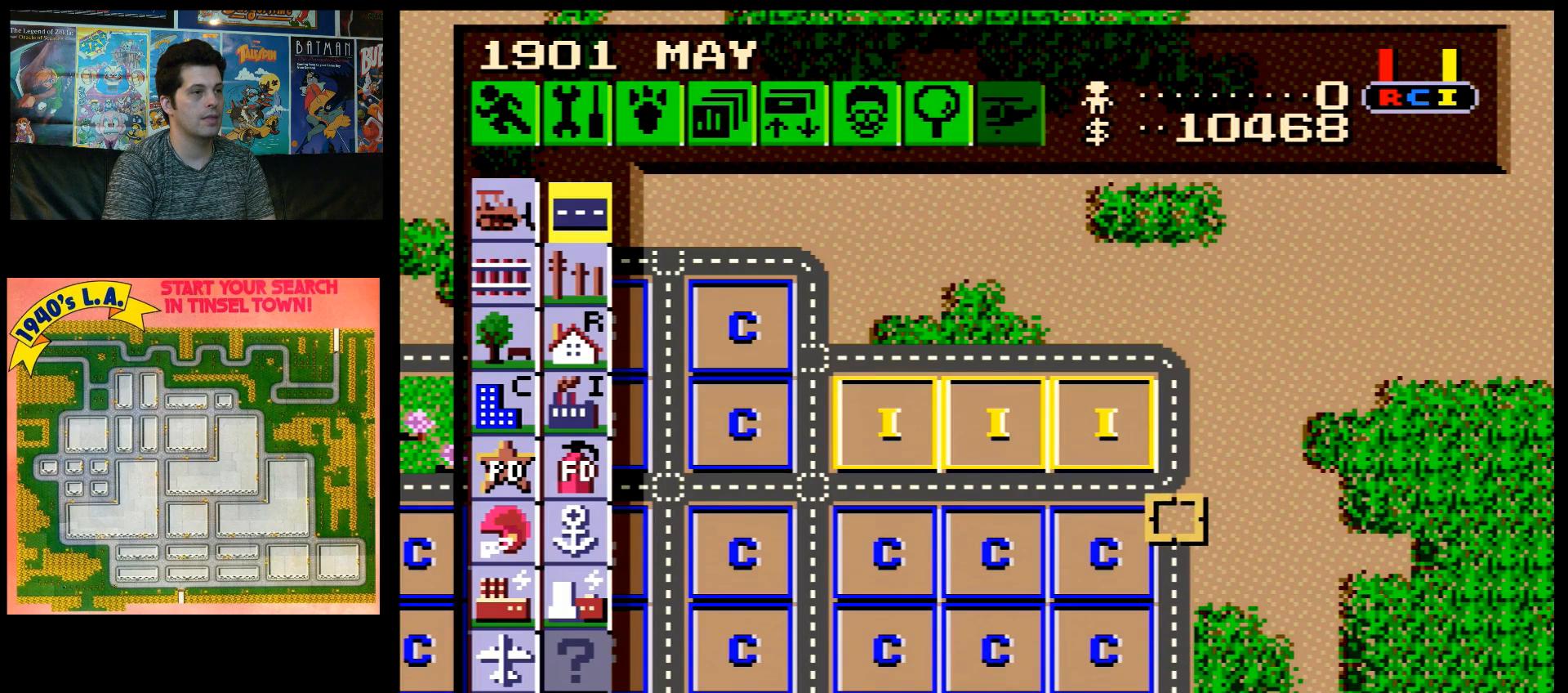
{"buttons": [], "events": [[83, "DPAD_UP", "up"], [167, "B", "up"]]}
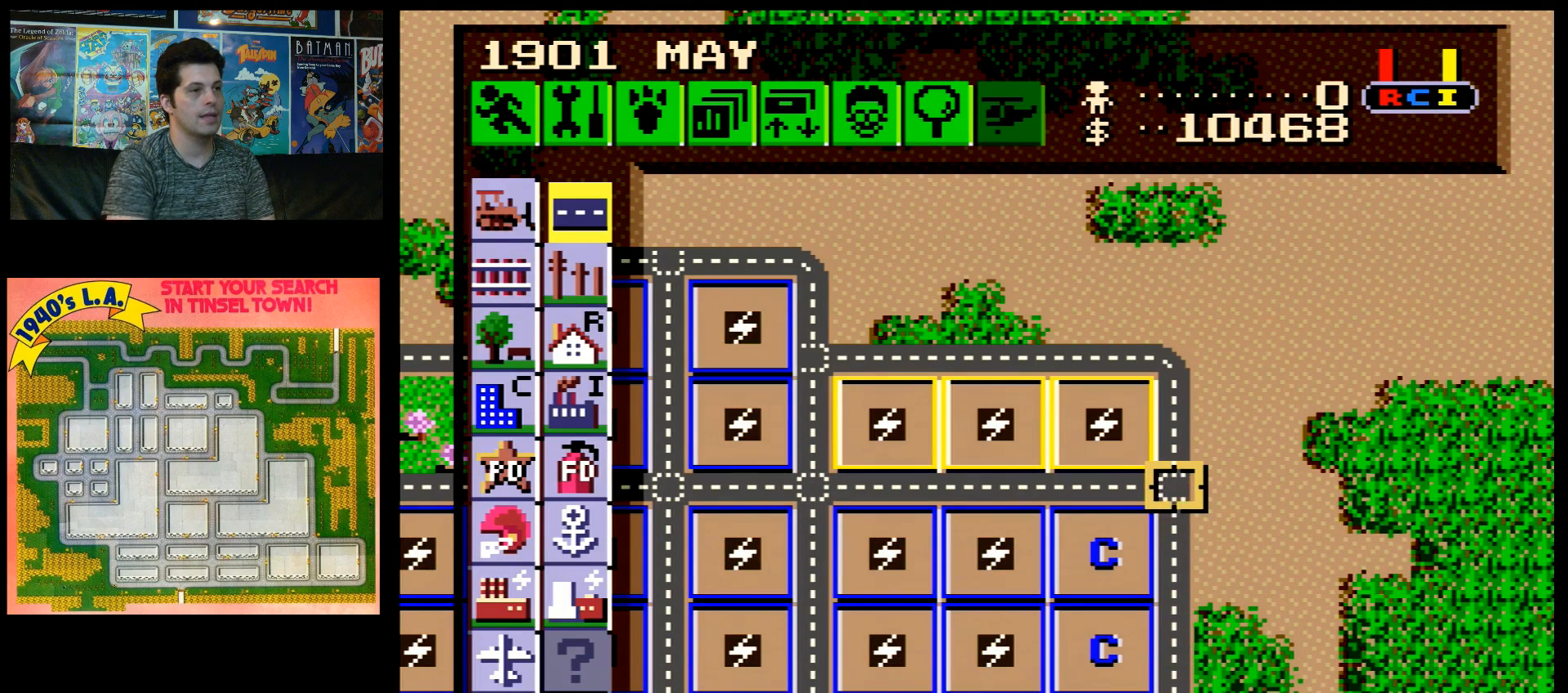
{"buttons": [], "events": []}
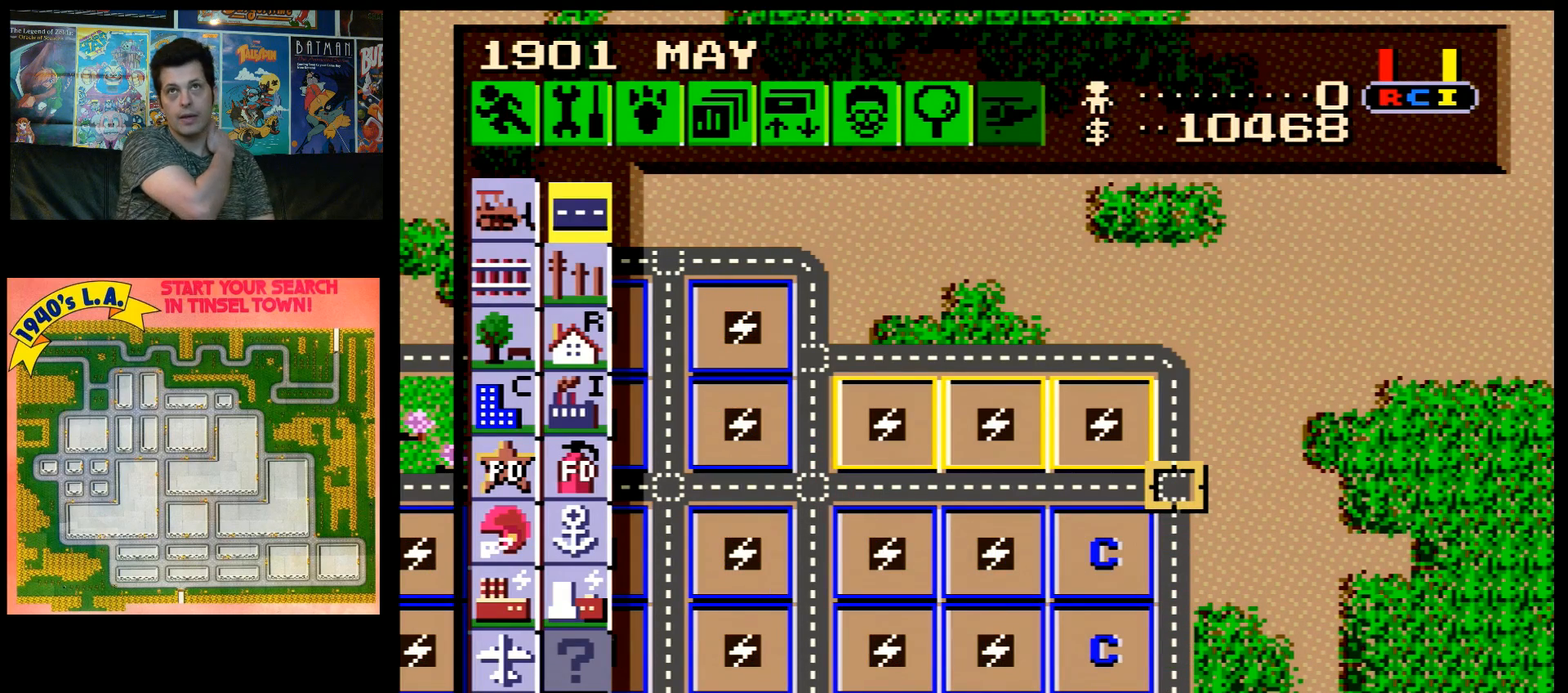
{"buttons": [], "events": []}
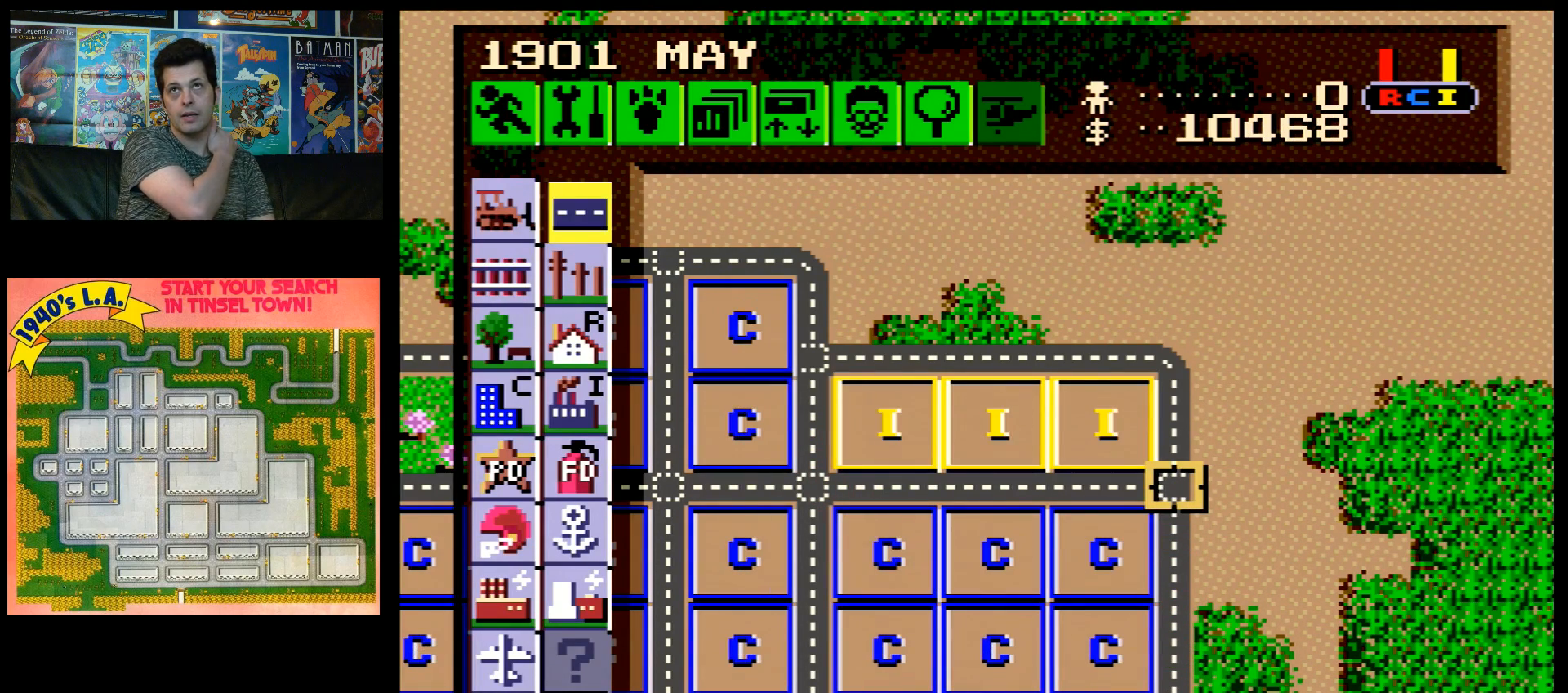
{"buttons": [], "events": []}
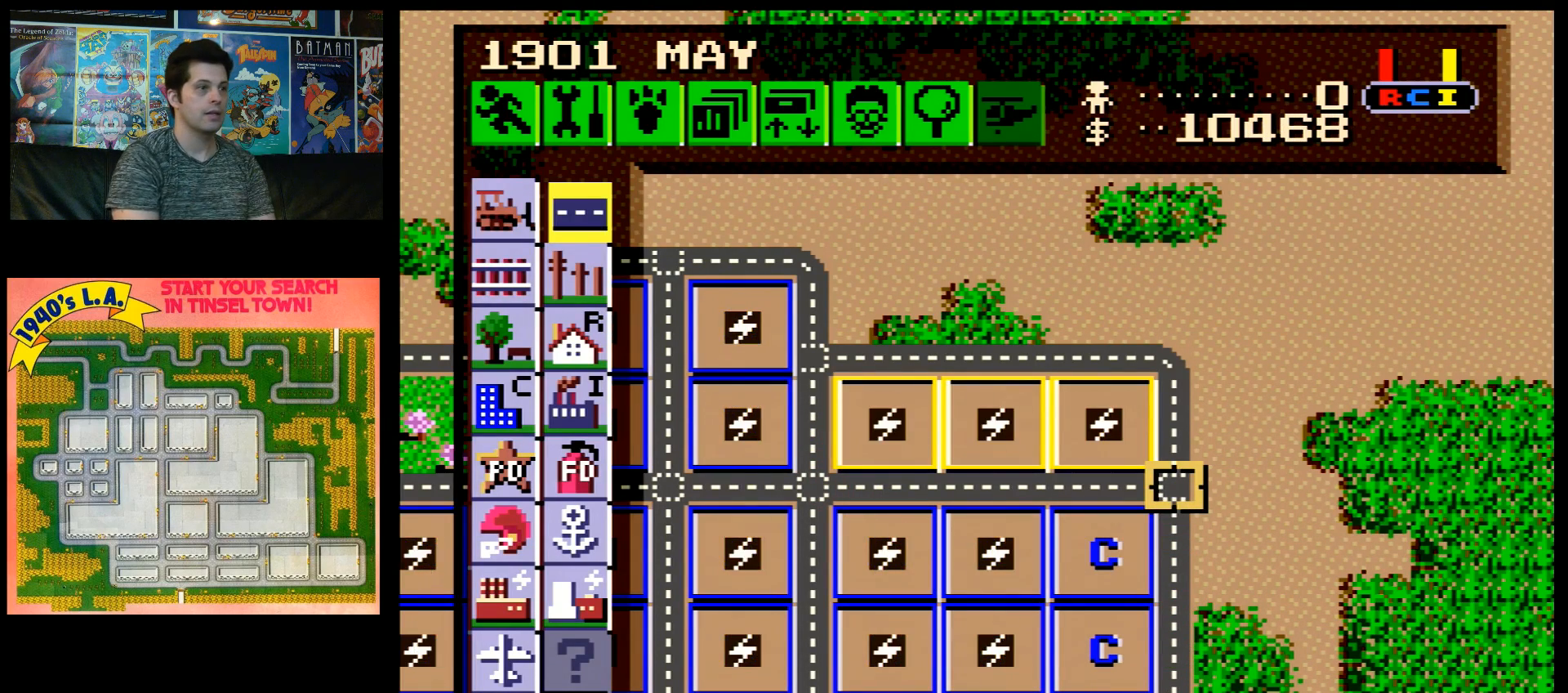
{"buttons": ["DPAD_LEFT"], "events": [[133, "A", "down"], [133, "DPAD_RIGHT", "down"], [367, "DPAD_RIGHT", "up"], [417, "A", "up"], [450, "DPAD_LEFT", "down"]]}